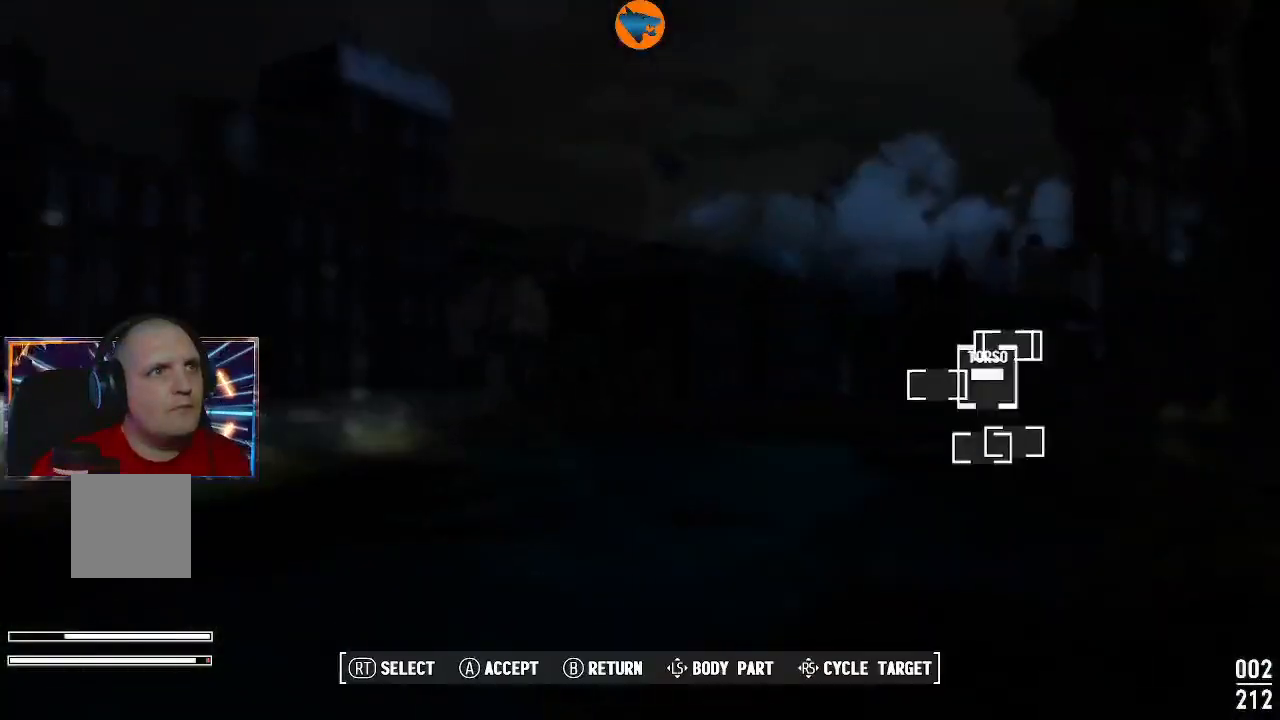
Gameplay with a controller (Xbox layout); each line is a JSON object with the inputs held at the frame after it. "events" lists button and stick changes between this image and that frame as [ms after this image, input, new state], when the widget could be followed in between.
{"buttons": [], "left_stick": "center", "right_stick": "center", "events": []}
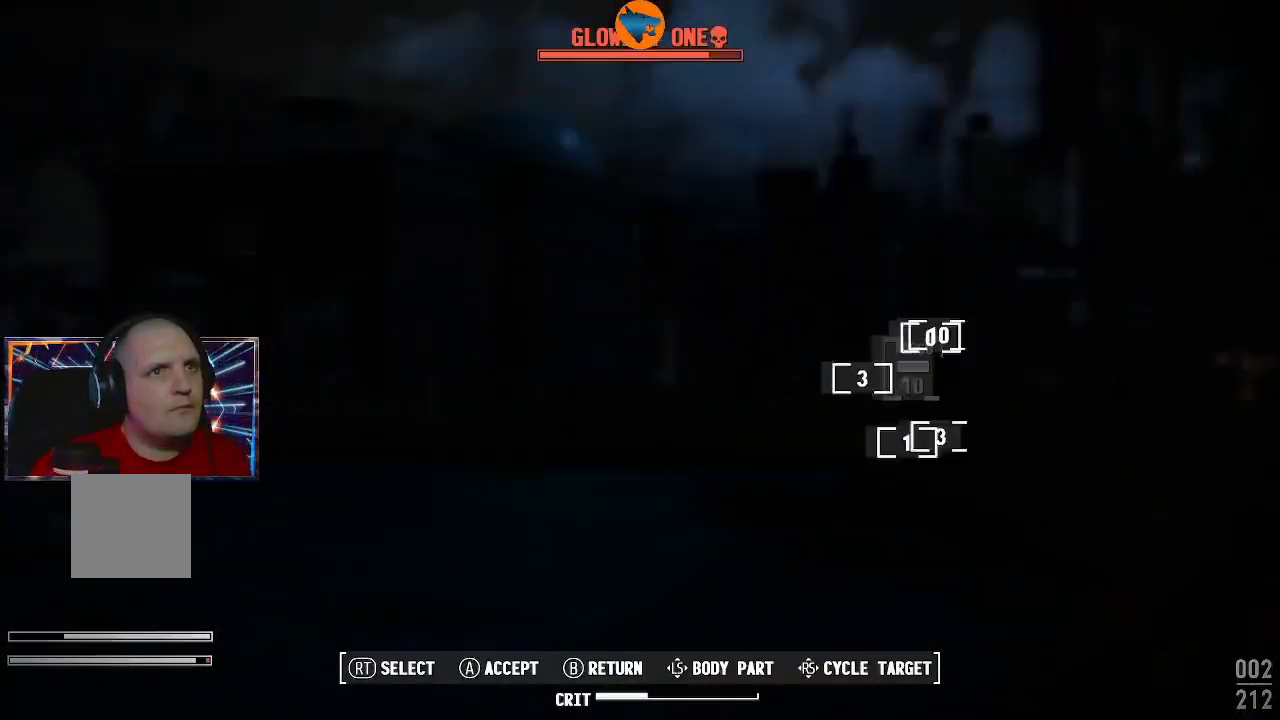
{"buttons": [], "left_stick": "center", "right_stick": "center", "events": [[400, "B", "down"], [500, "B", "up"]]}
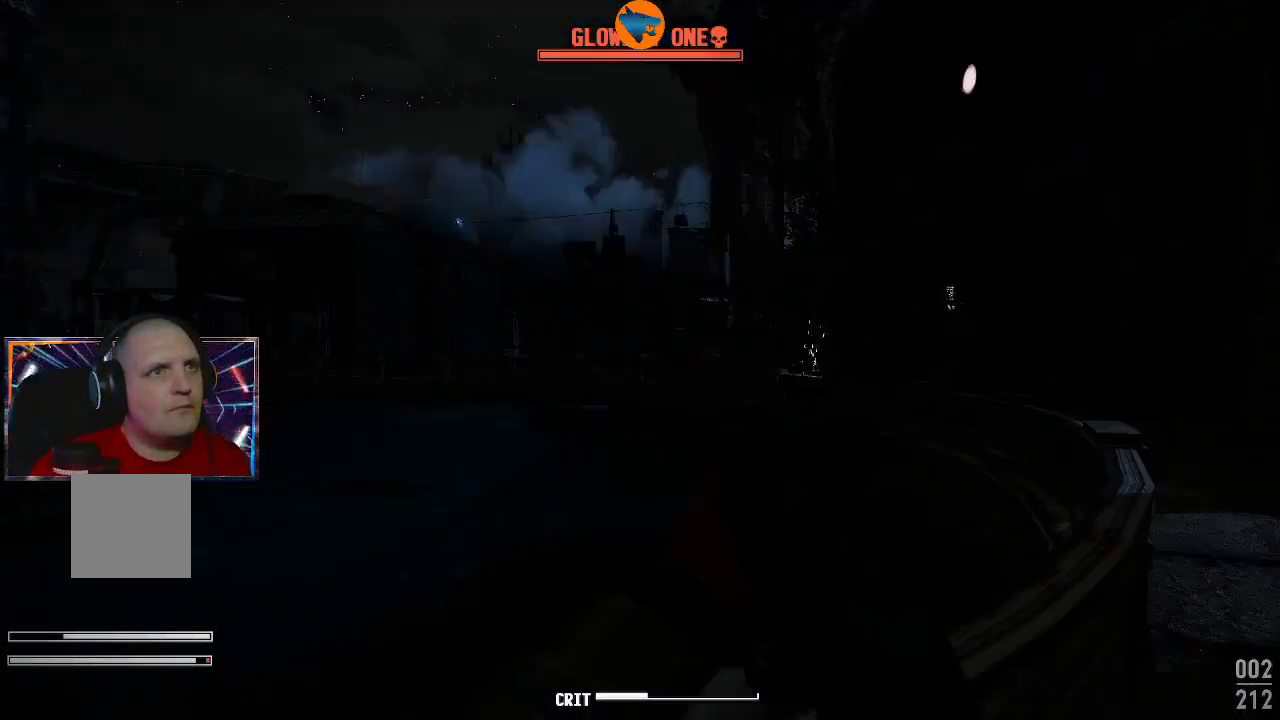
{"buttons": ["L2"], "left_stick": "center", "right_stick": "center", "events": [[433, "L2", "down"]]}
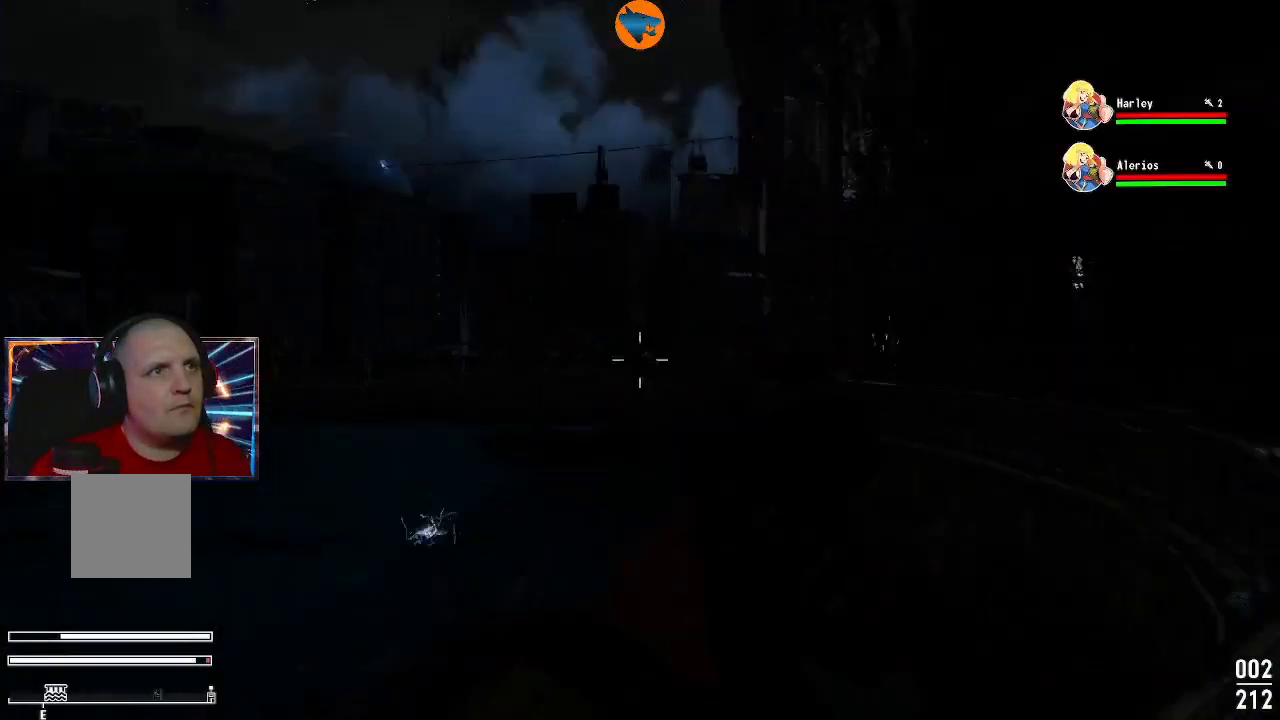
{"buttons": ["L2"], "left_stick": "center", "right_stick": "center", "events": []}
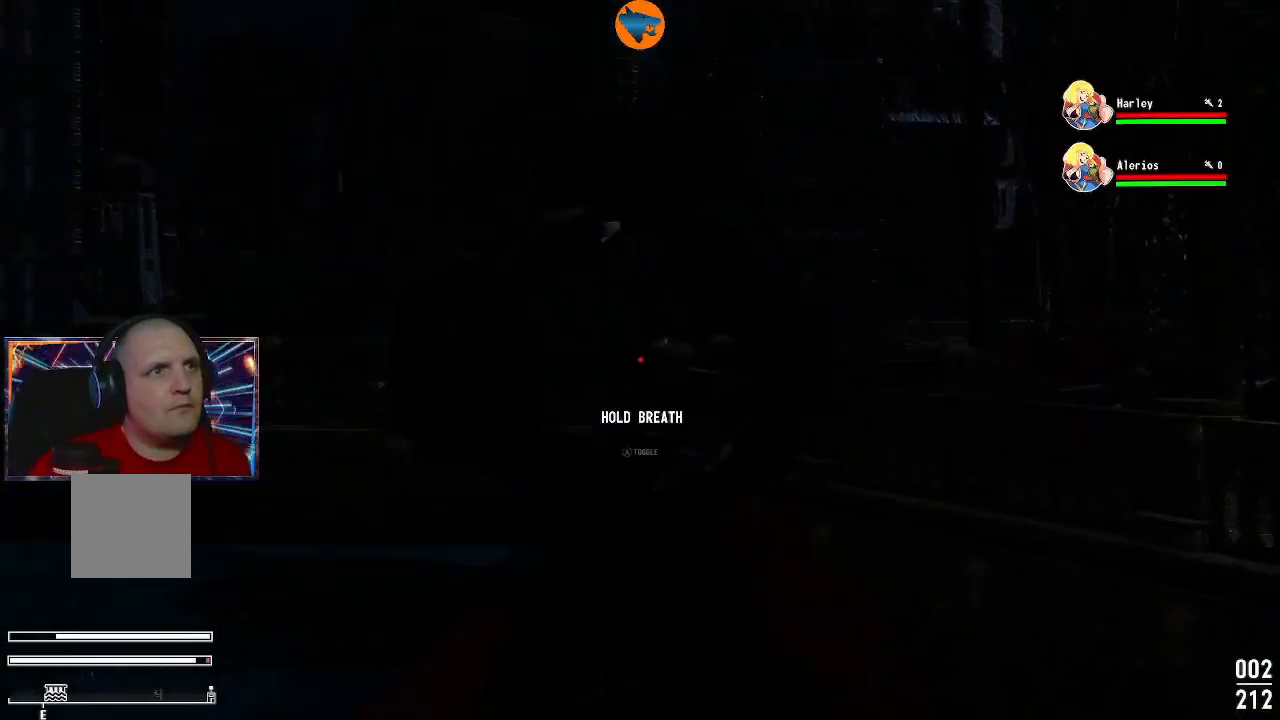
{"buttons": ["A", "L2"], "left_stick": "center", "right_stick": "center", "events": [[500, "A", "down"]]}
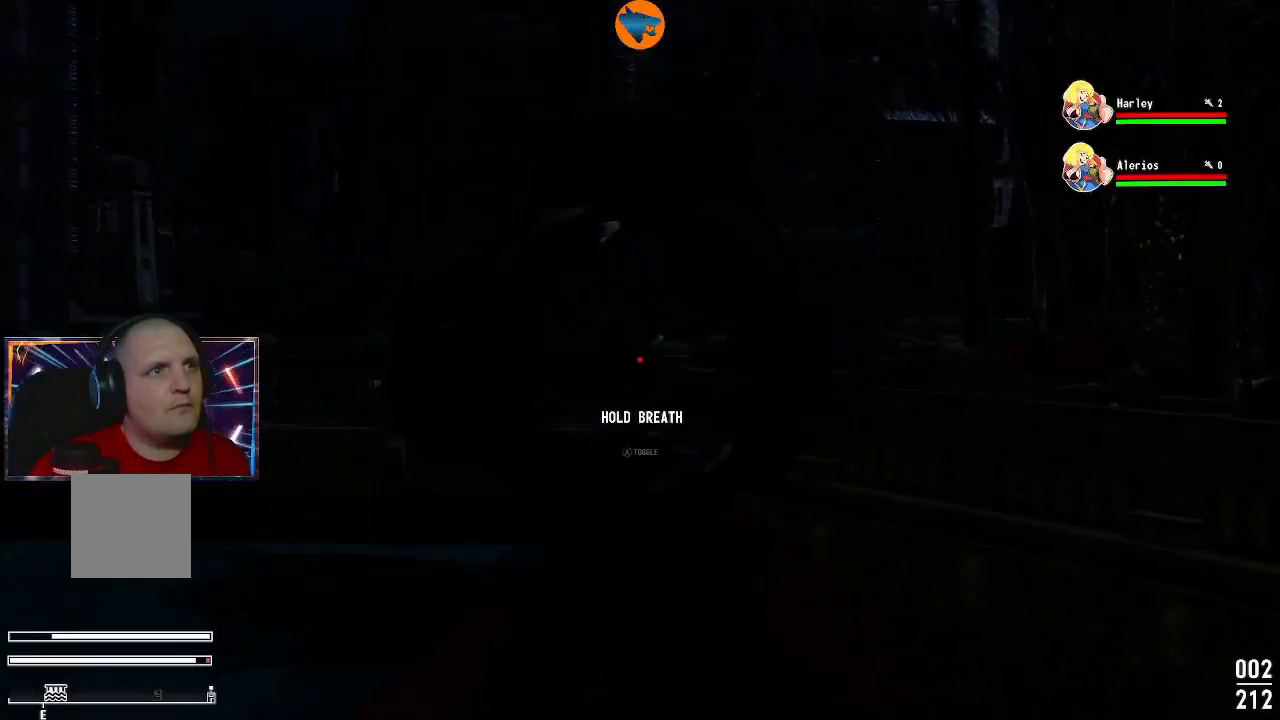
{"buttons": ["L2"], "left_stick": "center", "right_stick": "center", "events": [[67, "A", "up"]]}
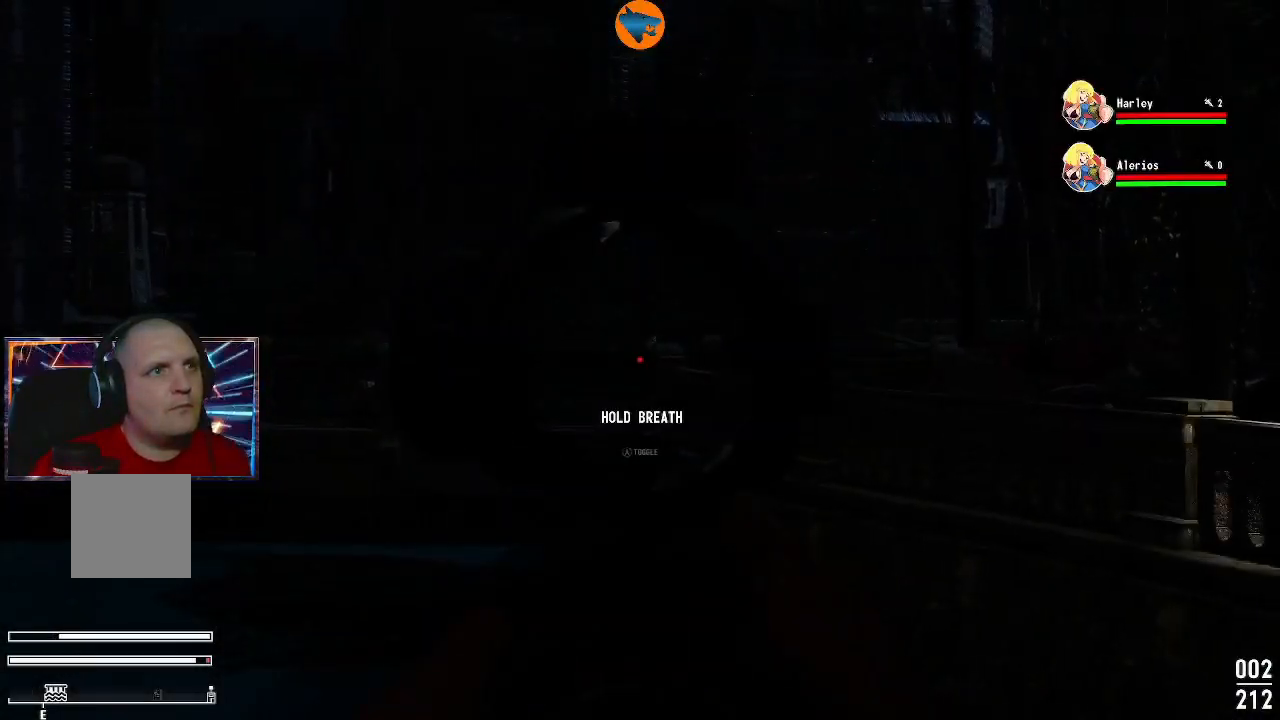
{"buttons": ["L2"], "left_stick": "center", "right_stick": "center", "events": []}
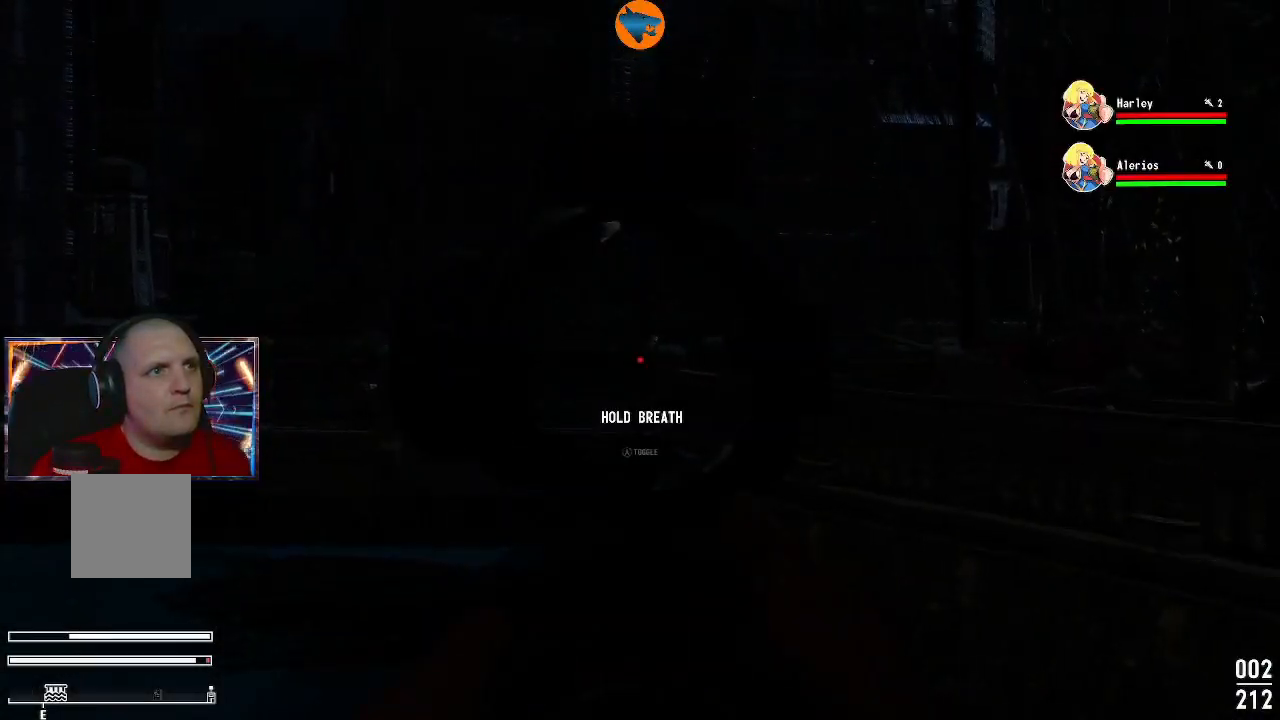
{"buttons": ["L2"], "left_stick": "center", "right_stick": "center", "events": []}
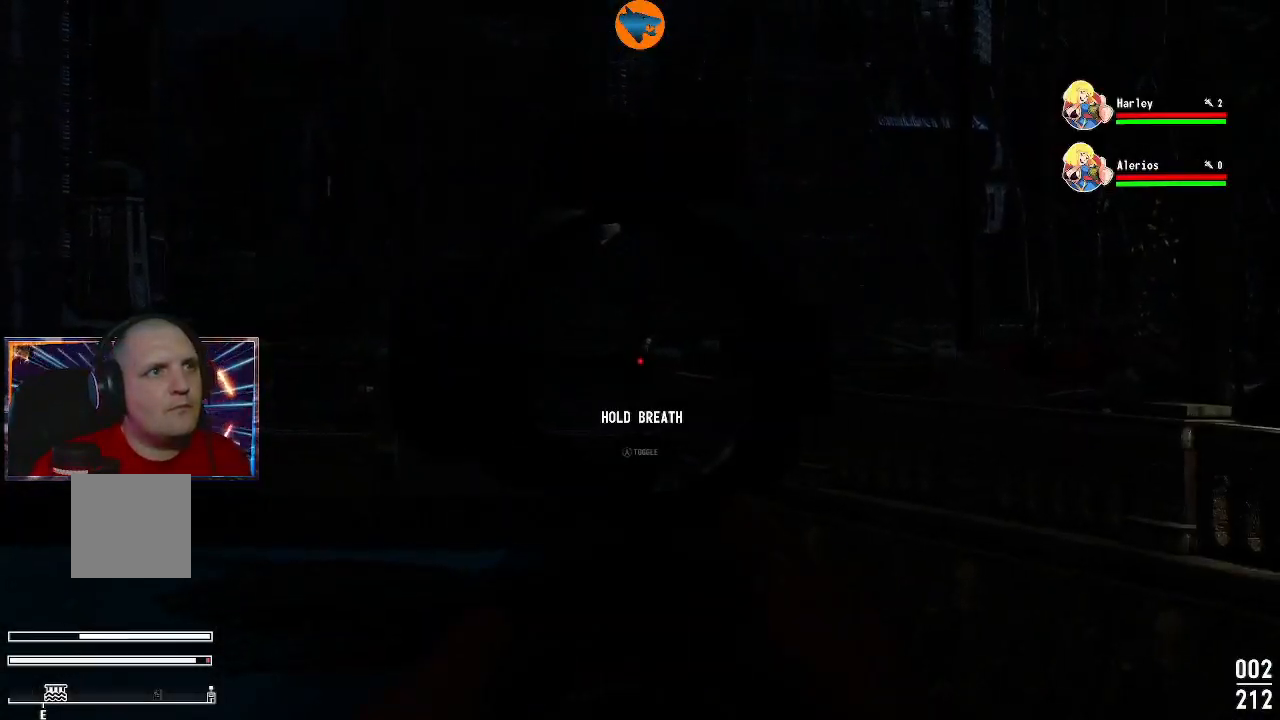
{"buttons": ["L2"], "left_stick": "center", "right_stick": "center", "events": []}
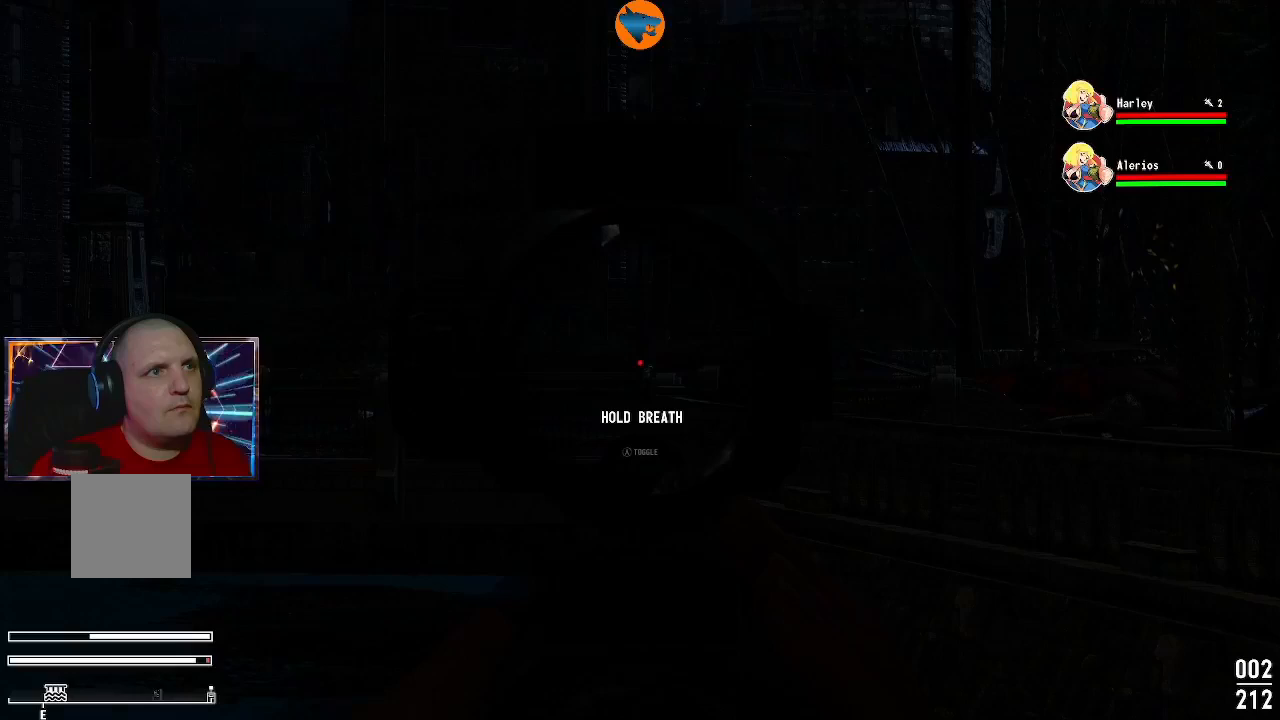
{"buttons": ["L2"], "left_stick": "center", "right_stick": "center", "events": []}
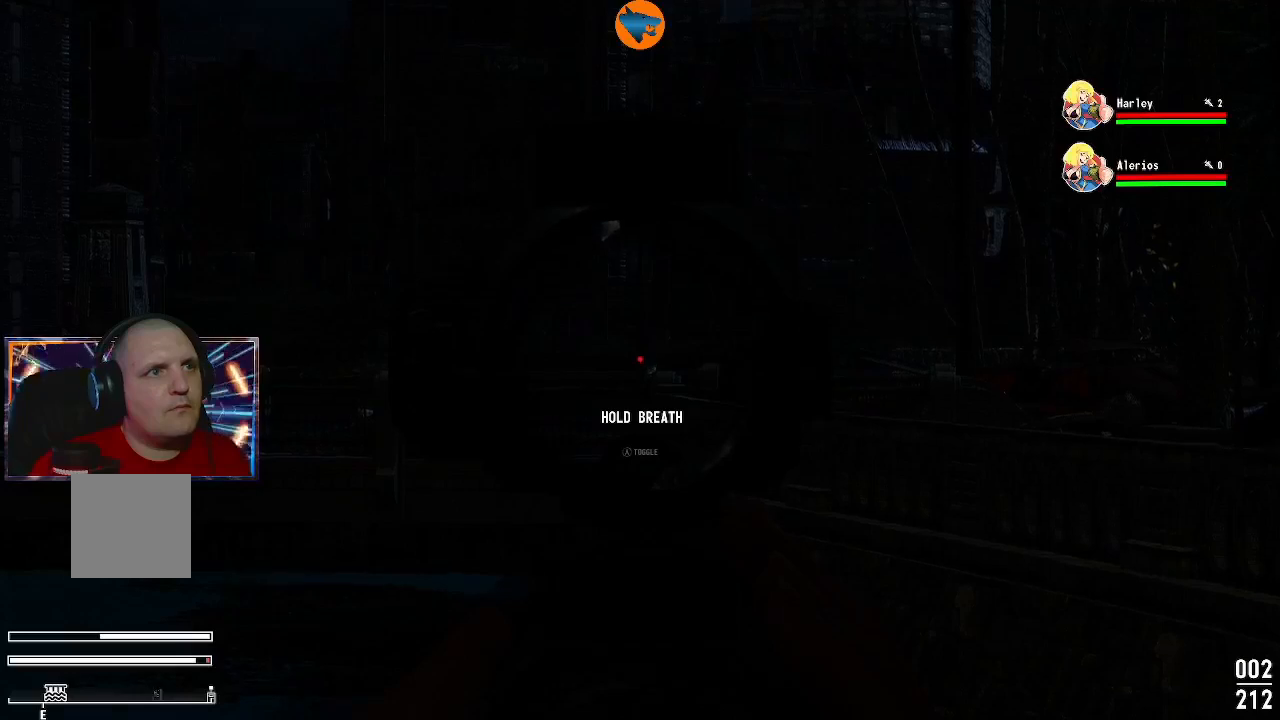
{"buttons": ["L2"], "left_stick": "center", "right_stick": "center", "events": [[33, "right_stick", "down-right"], [467, "right_stick", "center"]]}
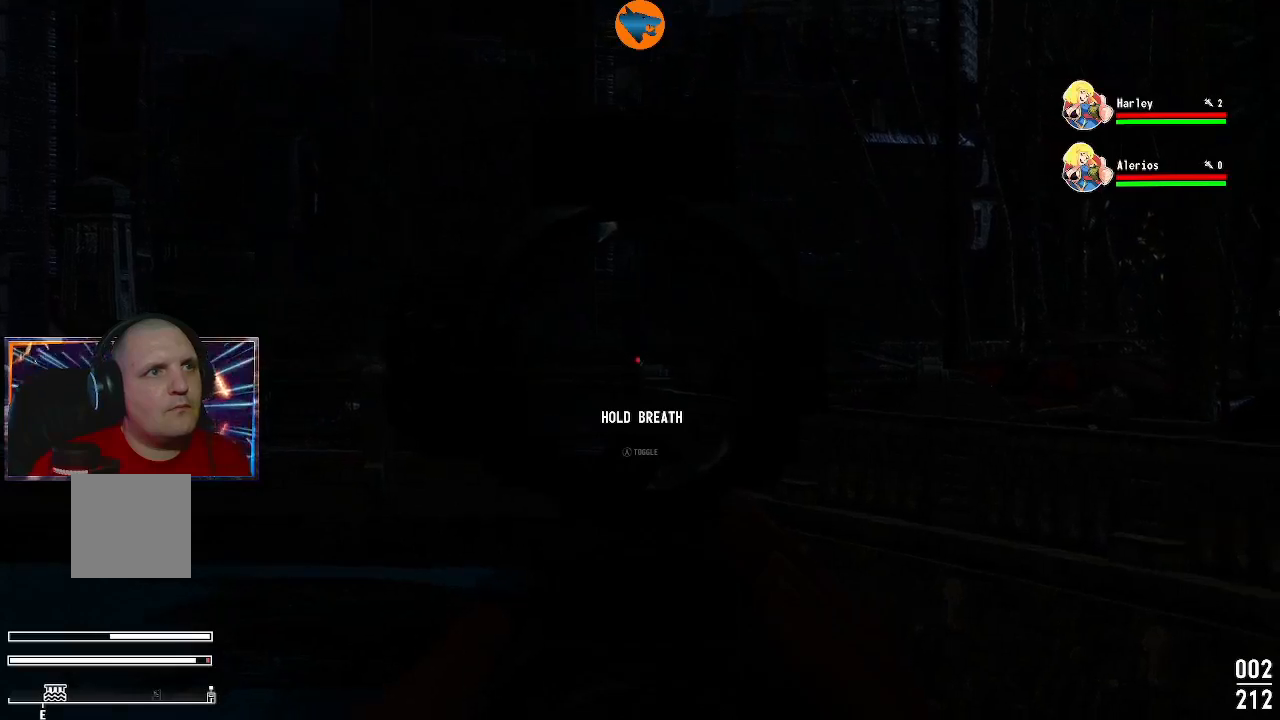
{"buttons": ["L2"], "left_stick": "center", "right_stick": "center", "events": [[33, "R2", "down"], [167, "R2", "up"]]}
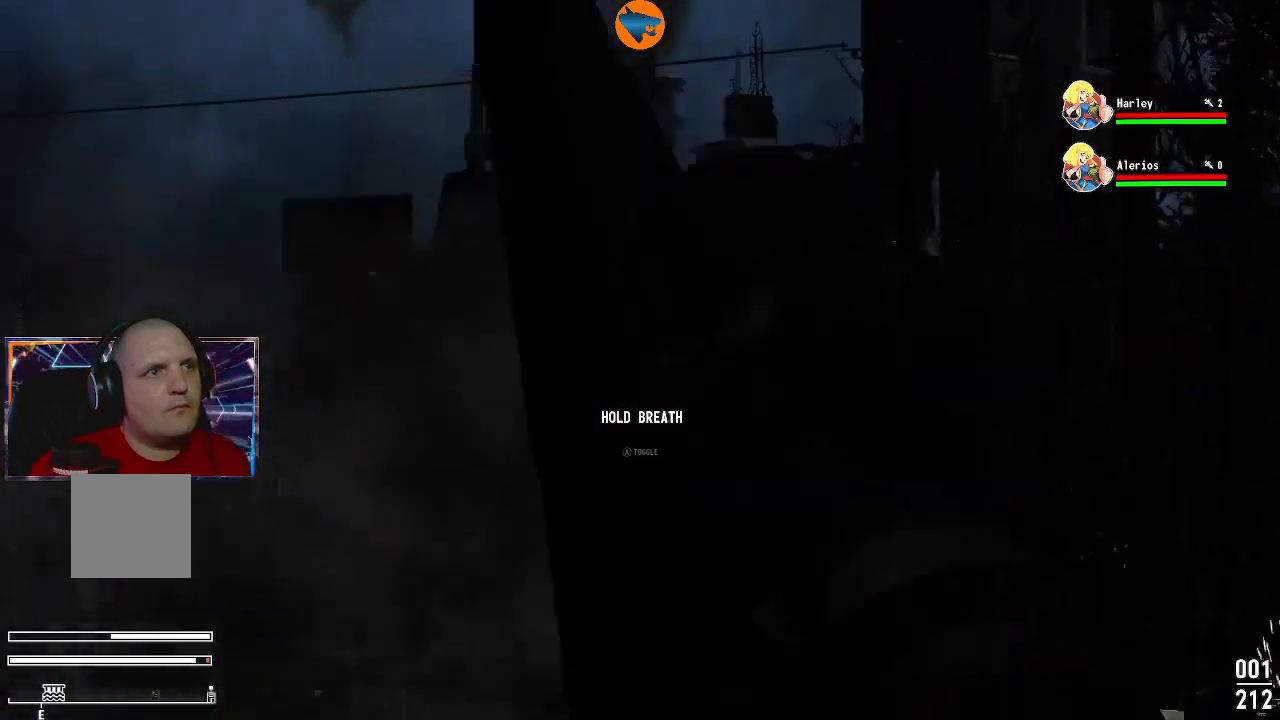
{"buttons": ["L2"], "left_stick": "center", "right_stick": "center", "events": []}
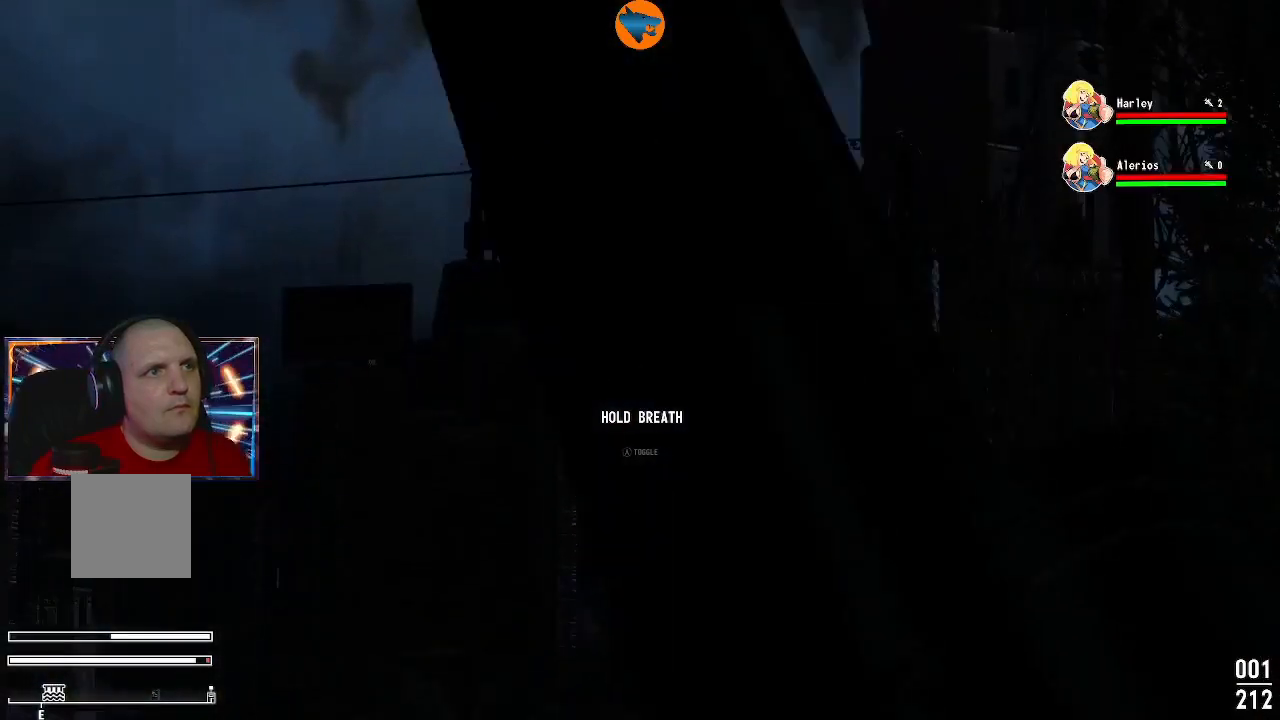
{"buttons": ["L2"], "left_stick": "center", "right_stick": "center", "events": []}
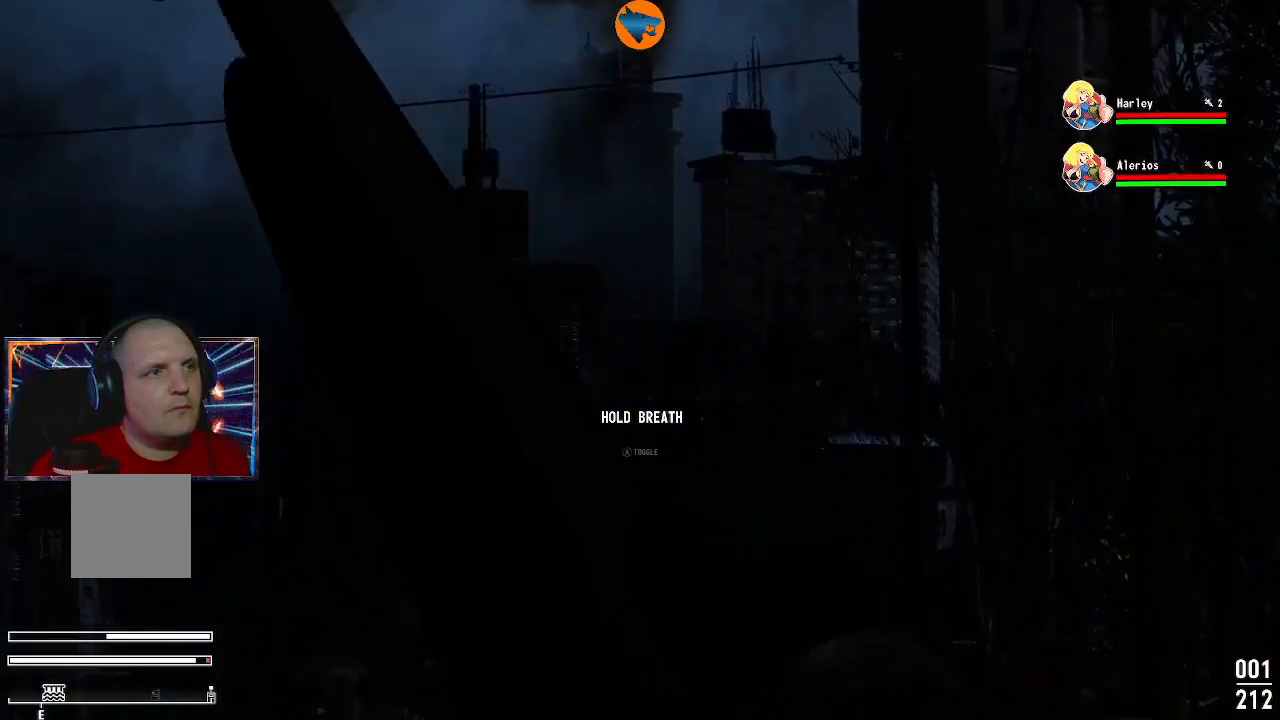
{"buttons": ["L2"], "left_stick": "center", "right_stick": "center", "events": []}
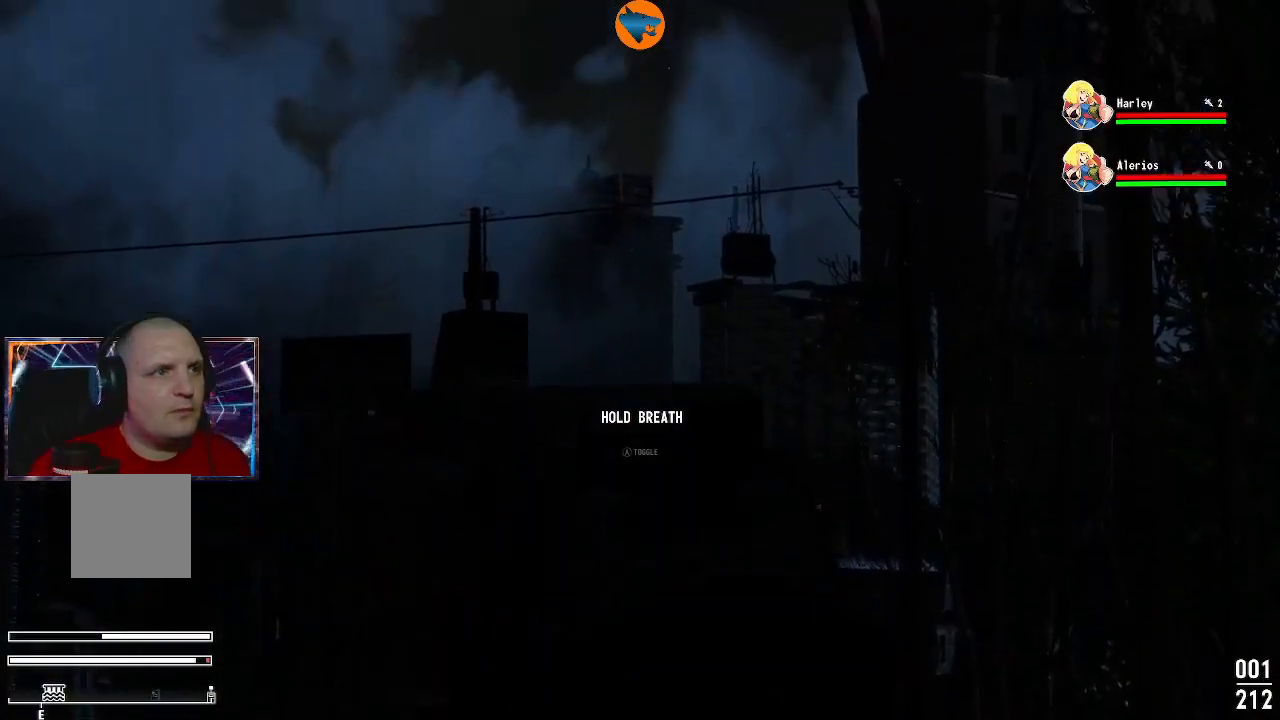
{"buttons": ["L2"], "left_stick": "center", "right_stick": "down", "events": [[400, "right_stick", "down"]]}
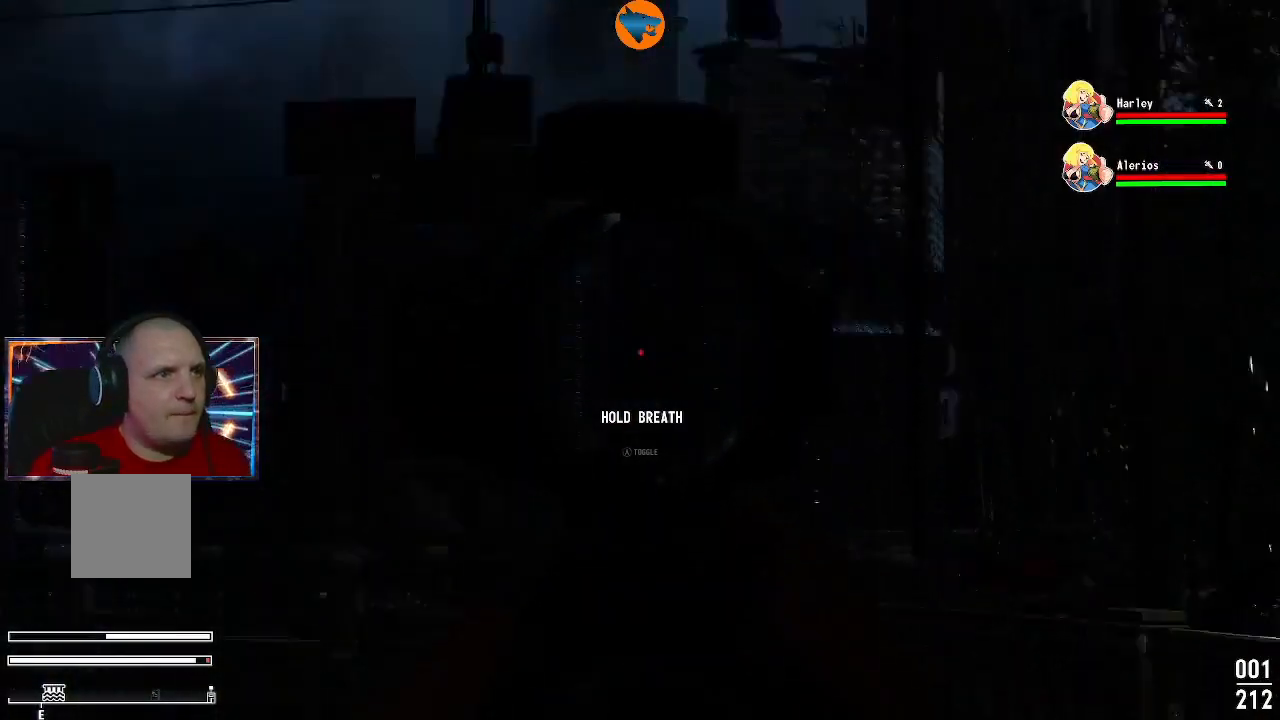
{"buttons": ["L2"], "left_stick": "center", "right_stick": "center", "events": [[200, "right_stick", "center"], [367, "right_stick", "up"], [500, "right_stick", "center"]]}
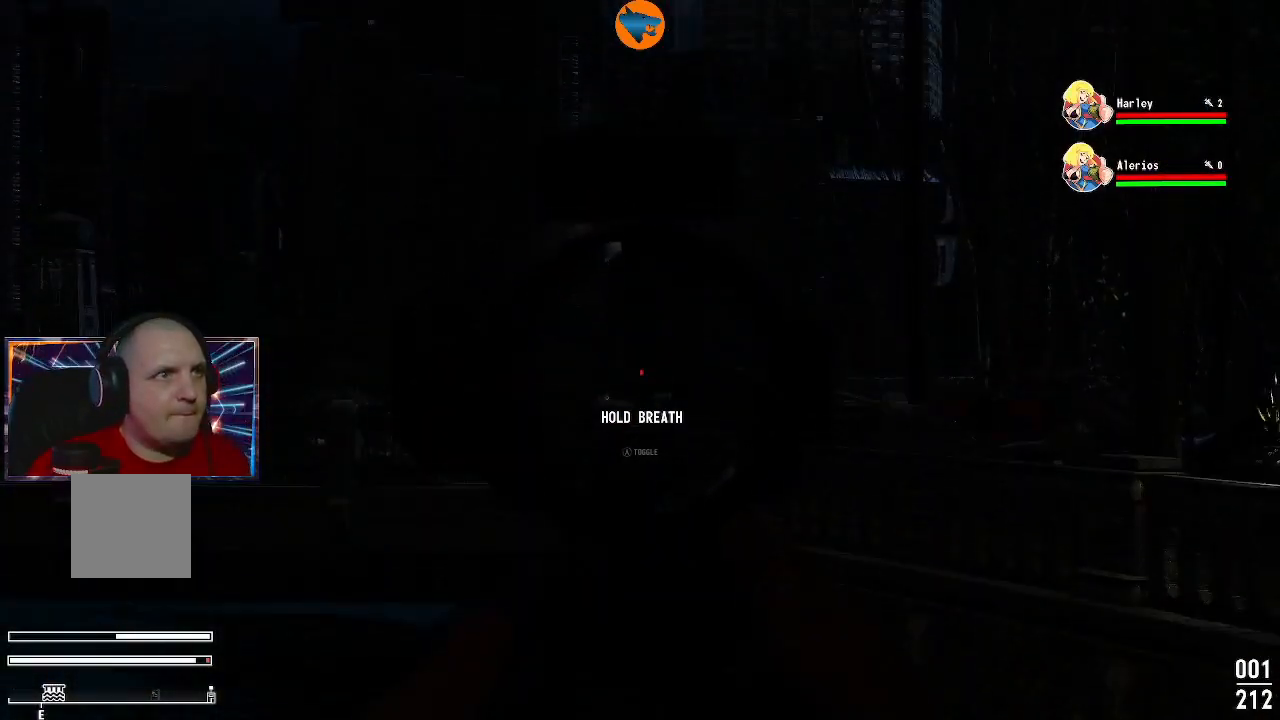
{"buttons": ["L2"], "left_stick": "center", "right_stick": "down-left", "events": [[233, "right_stick", "left"], [333, "right_stick", "down-left"]]}
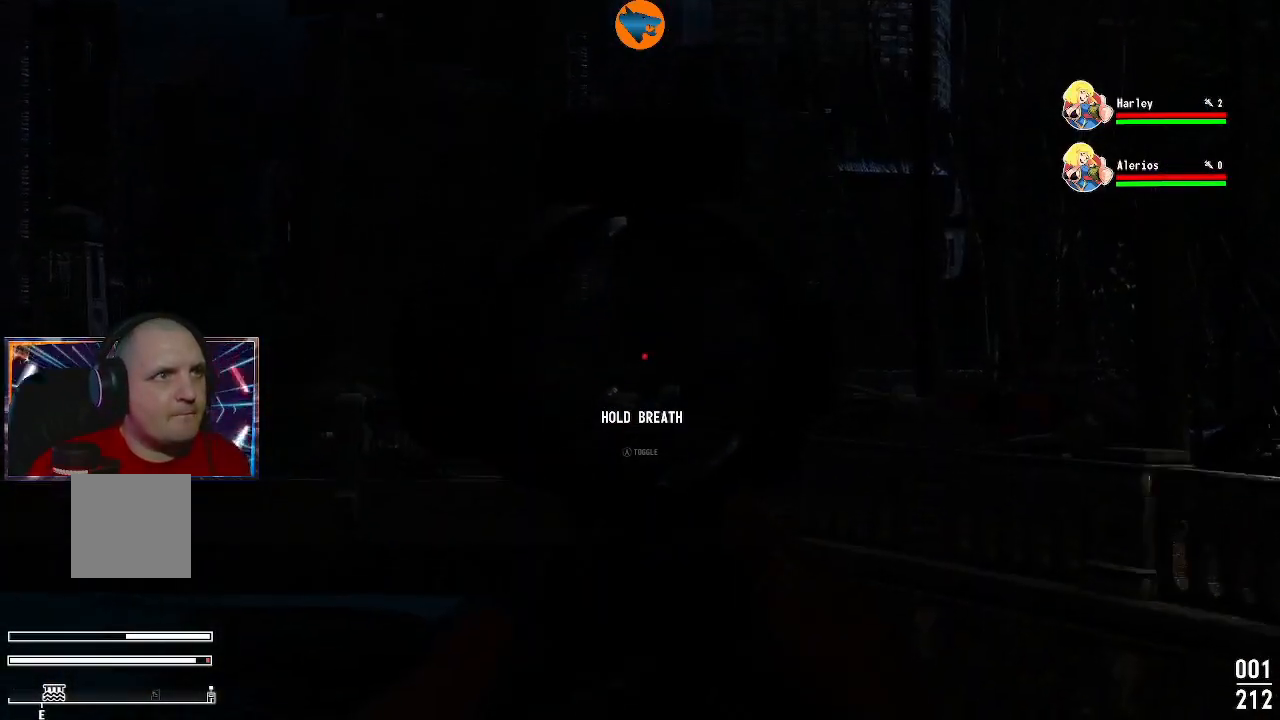
{"buttons": ["L2"], "left_stick": "center", "right_stick": "down-left", "events": []}
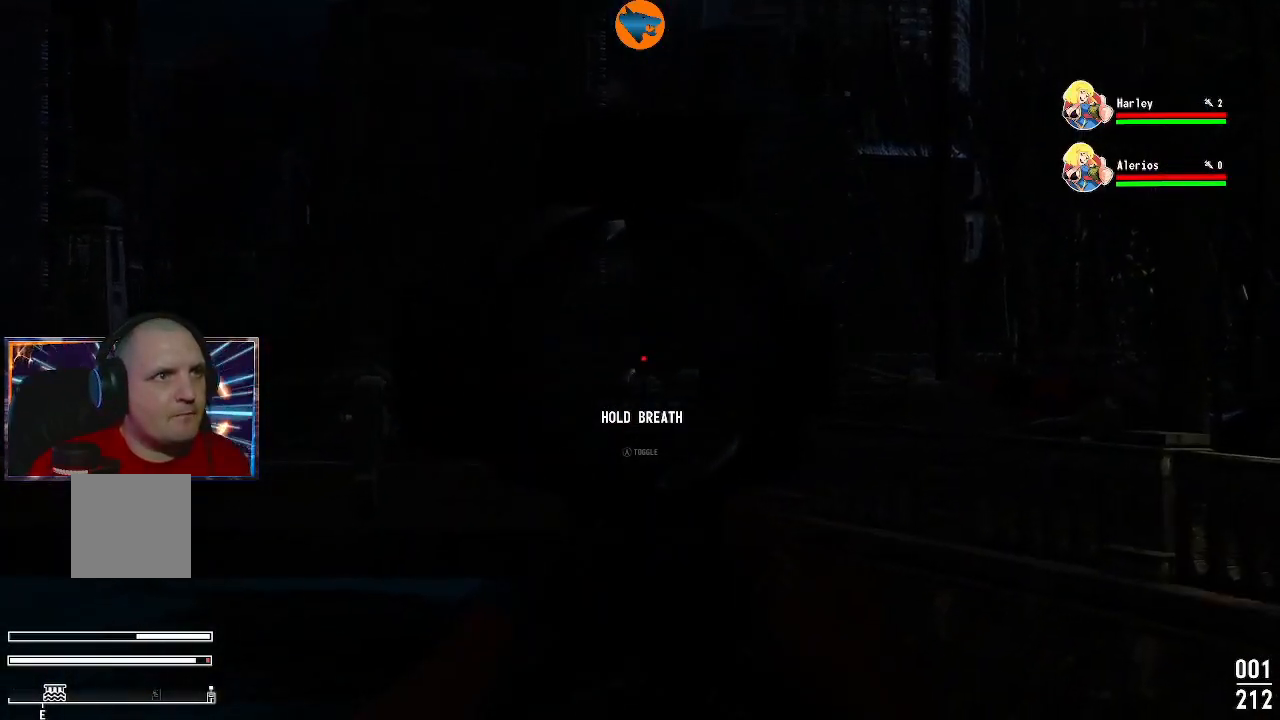
{"buttons": ["L2"], "left_stick": "center", "right_stick": "down-left", "events": []}
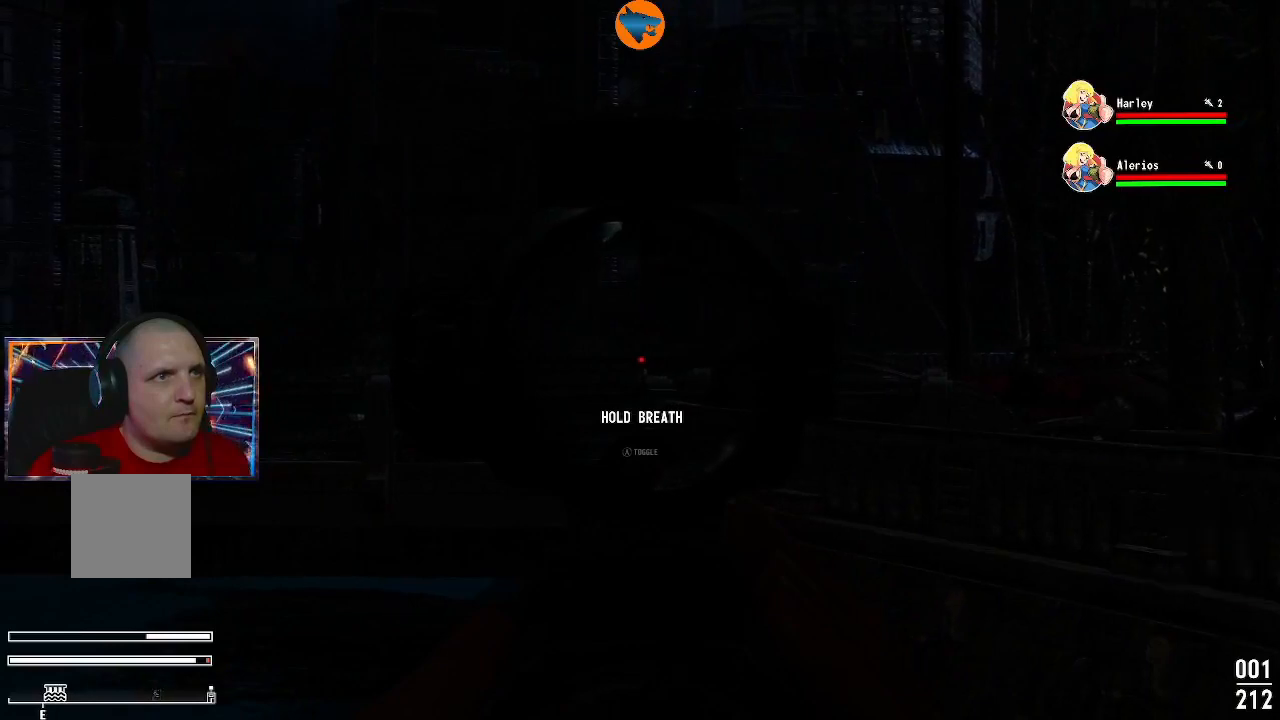
{"buttons": ["L2"], "left_stick": "center", "right_stick": "down", "events": [[500, "right_stick", "down"]]}
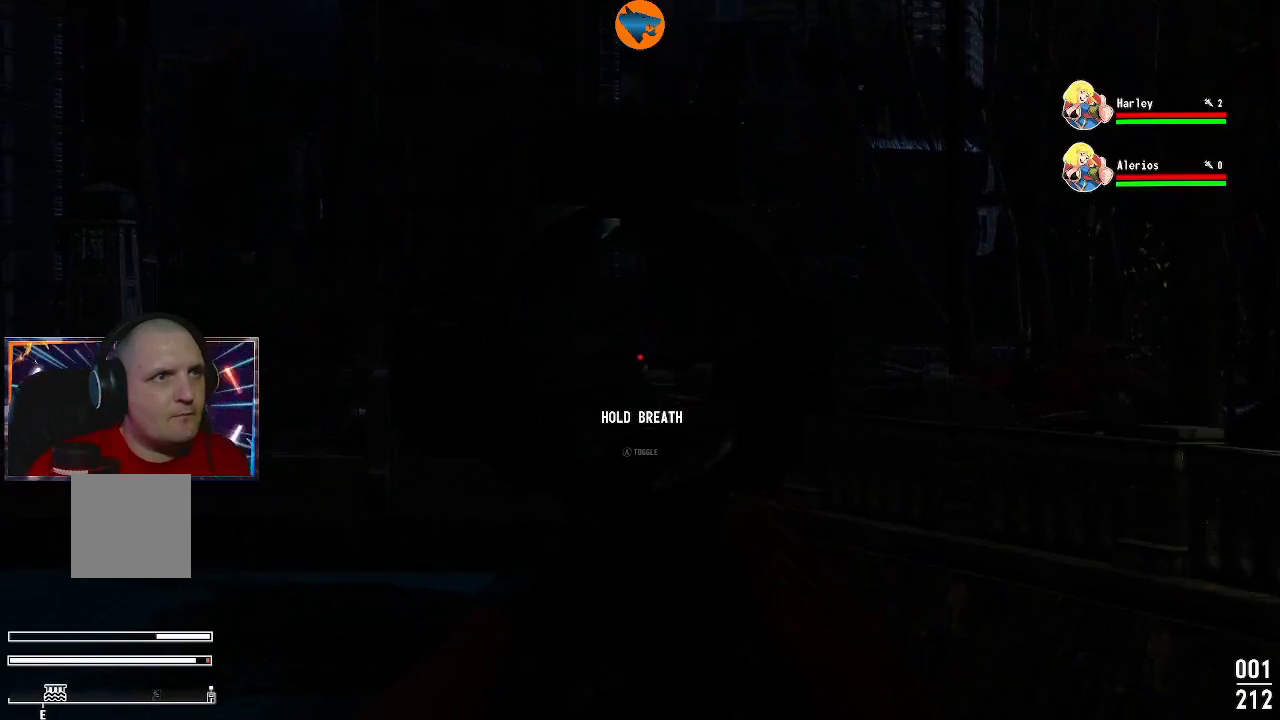
{"buttons": ["L2"], "left_stick": "center", "right_stick": "center", "events": [[300, "right_stick", "center"], [333, "R2", "down"], [367, "right_stick", "left"], [433, "right_stick", "center"], [467, "R2", "up"]]}
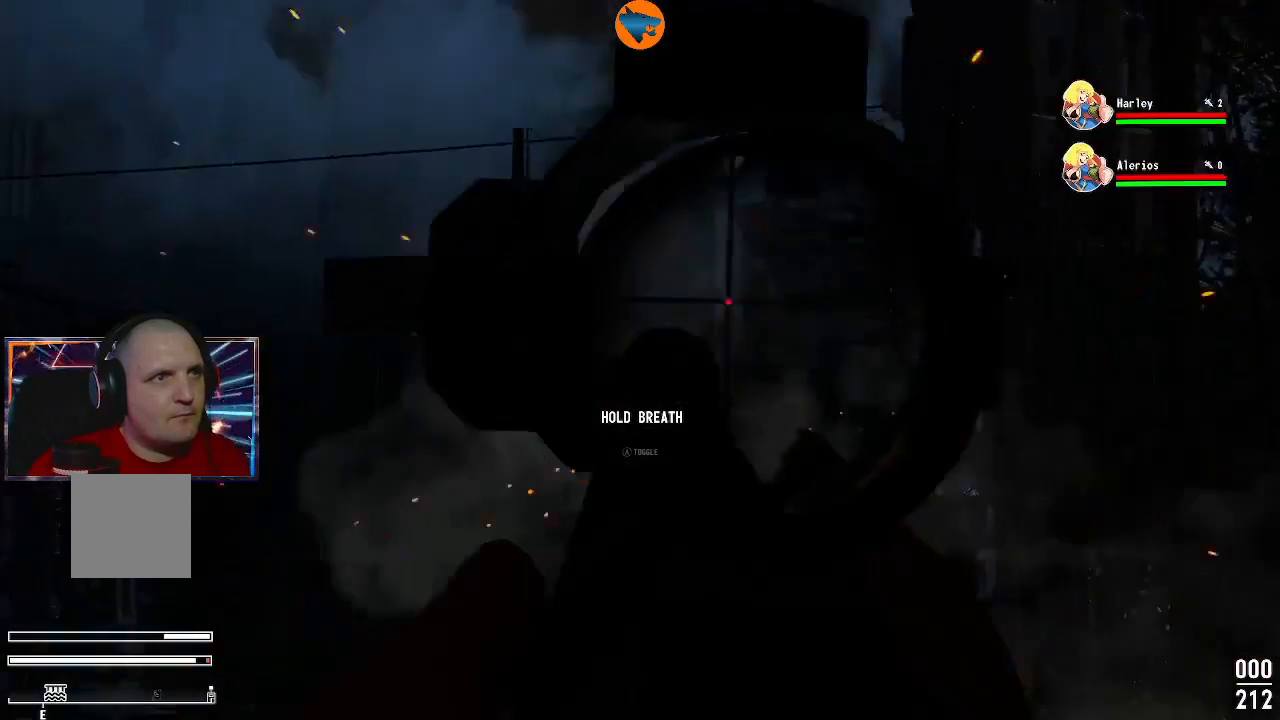
{"buttons": ["L2"], "left_stick": "center", "right_stick": "center", "events": []}
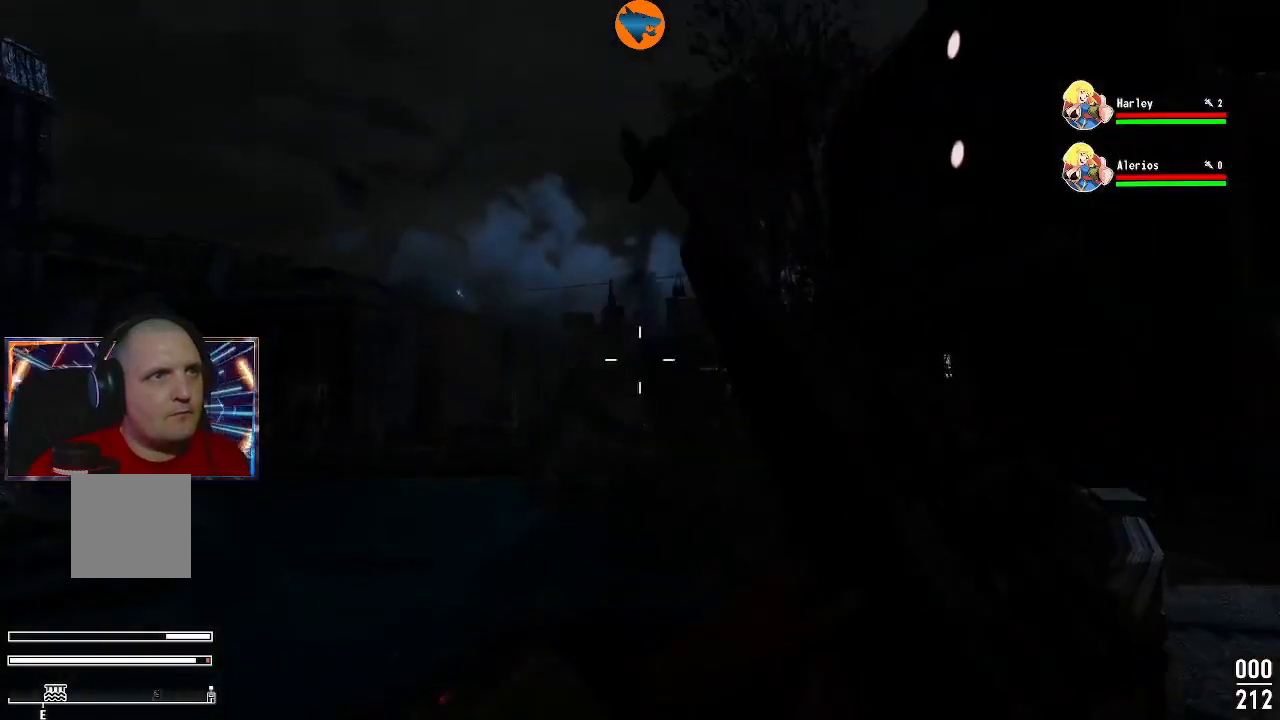
{"buttons": [], "left_stick": "center", "right_stick": "center", "events": [[400, "L2", "up"]]}